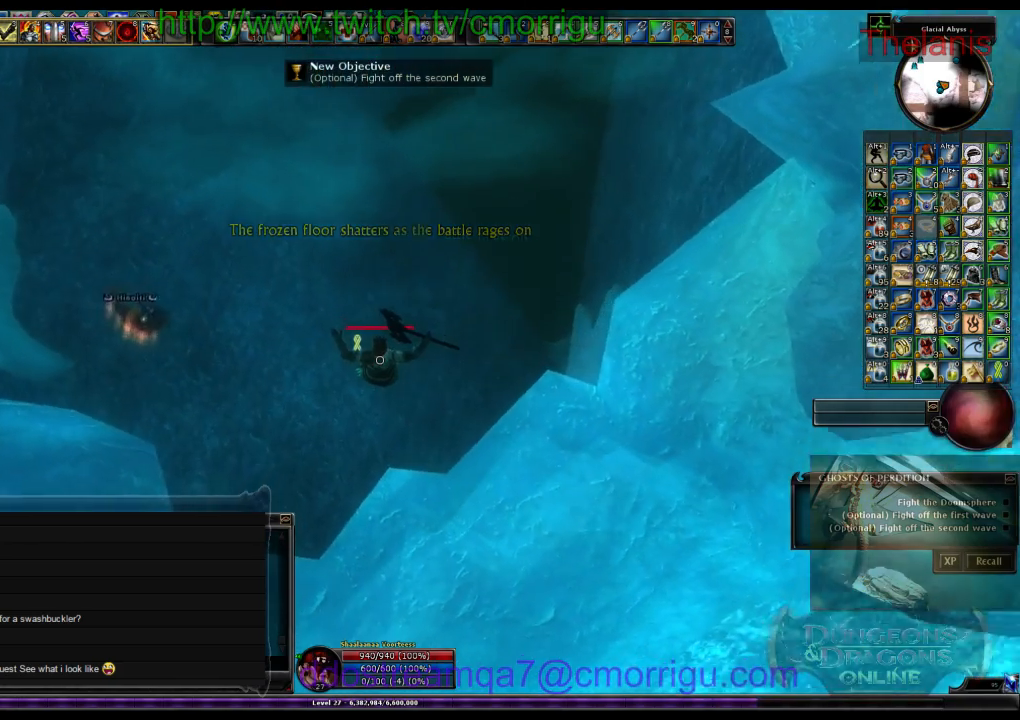
Gameplay with keyboard; each line is a JSON object with the keys held at the frame after it. "events" lists presses ("down") and releases ("up") of ".", "/", "0", "1", "2", "3", "4", "5", "6", "7", "8", "9", "a", "b", "backslash", "backspace", "c", "caps_lock", "comma", "ctrl_l", "ctrl_r", "d", "e", "equals", "escape", "f", "f1", "f10", "f11", "f12", "f2", "f3", "f4", "f5", "f6", "f7", "f8", "f9", "g", "h", "i", "j", "k", "l", "lbracket", "m", "minus", "n", "o", "p", "q", "quote", "r", "rbracket", "return", "s", "semicolon", "shift_l", "shift_r", "space", "t", "tab", "tilde", "u", "v", "w", "x", "y" and "z" between this image and that frame as [ms after this image, input, new state], when the widget could be followed in between. No other keys are recorded. Mouse input is not recorded.
{"keys": [], "events": [[67, "w", "down"], [467, "w", "up"]]}
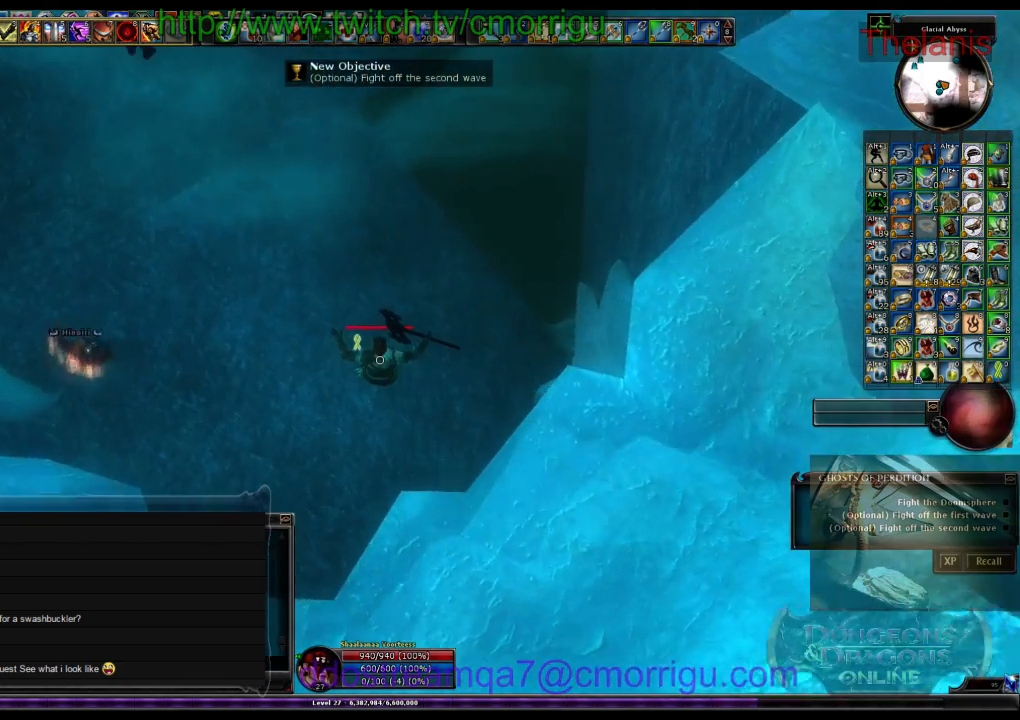
{"keys": [], "events": []}
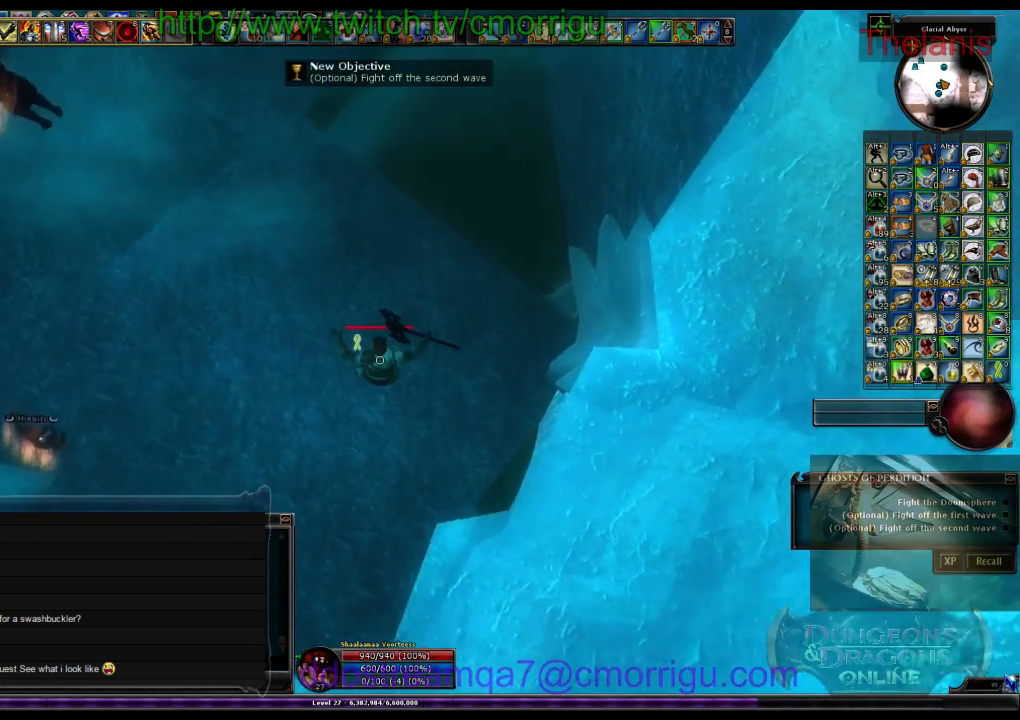
{"keys": [], "events": []}
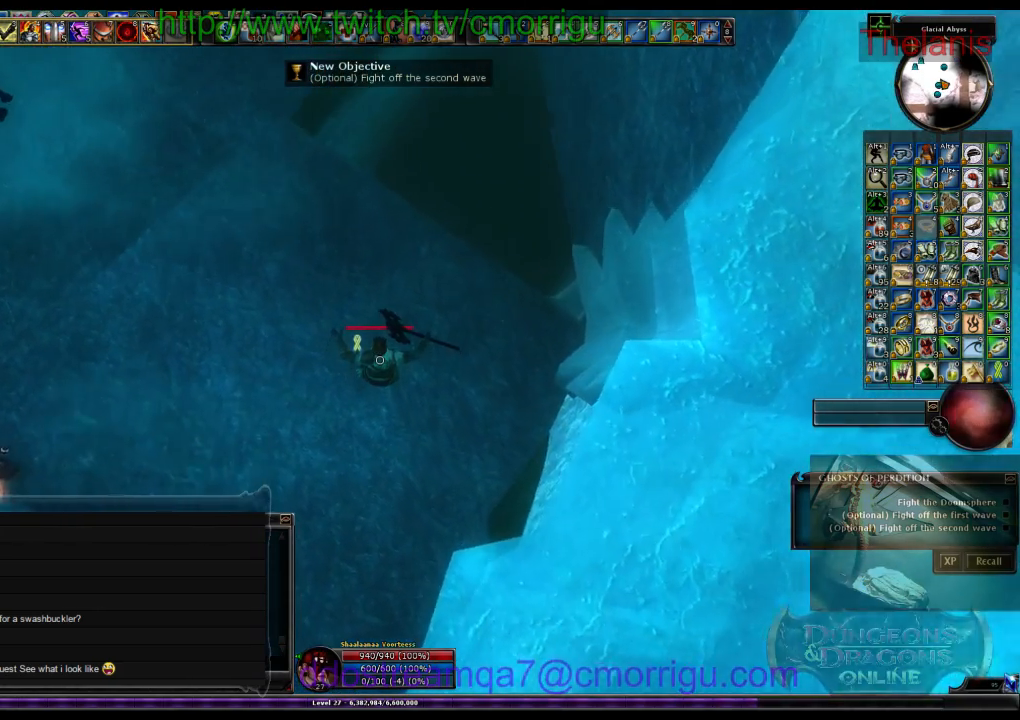
{"keys": [], "events": []}
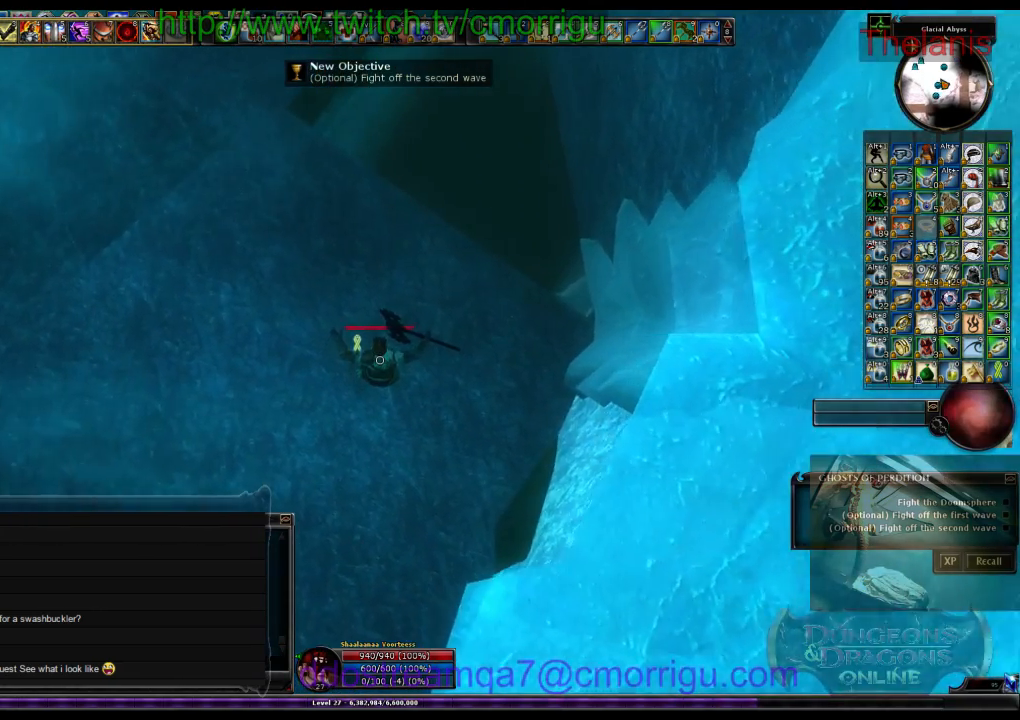
{"keys": [], "events": []}
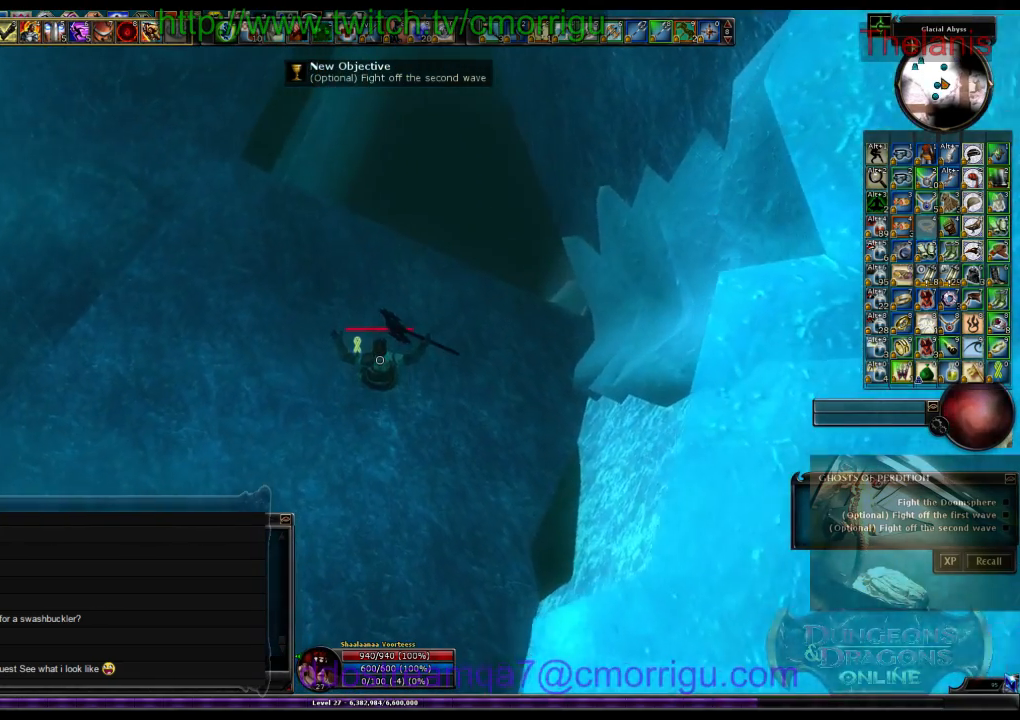
{"keys": ["w"], "events": [[400, "w", "down"]]}
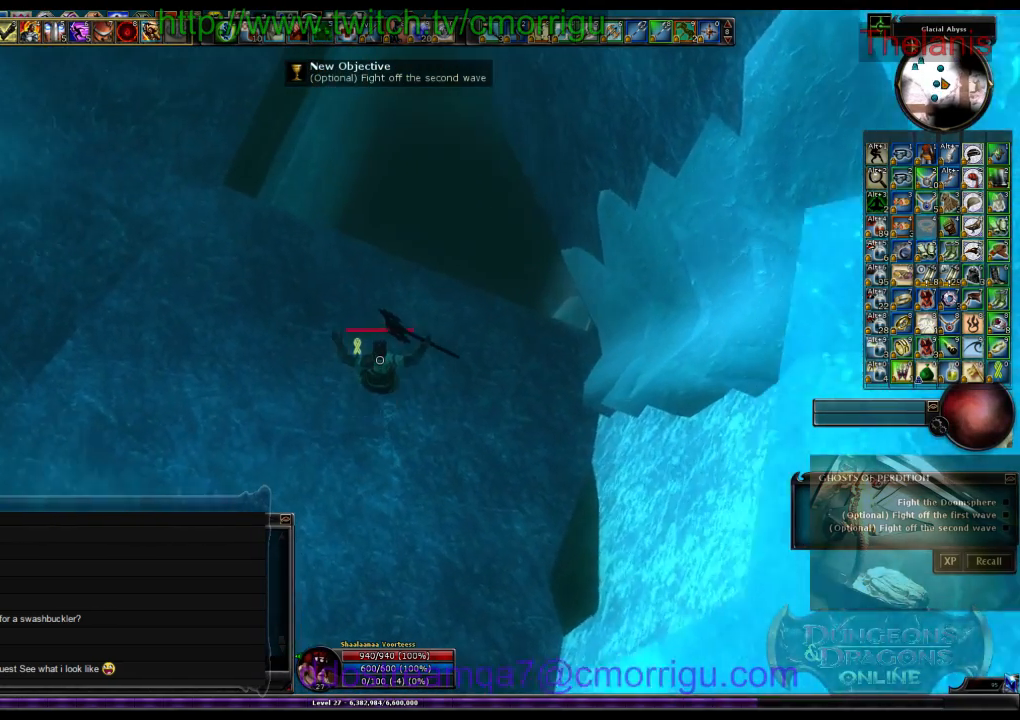
{"keys": [], "events": [[367, "w", "up"]]}
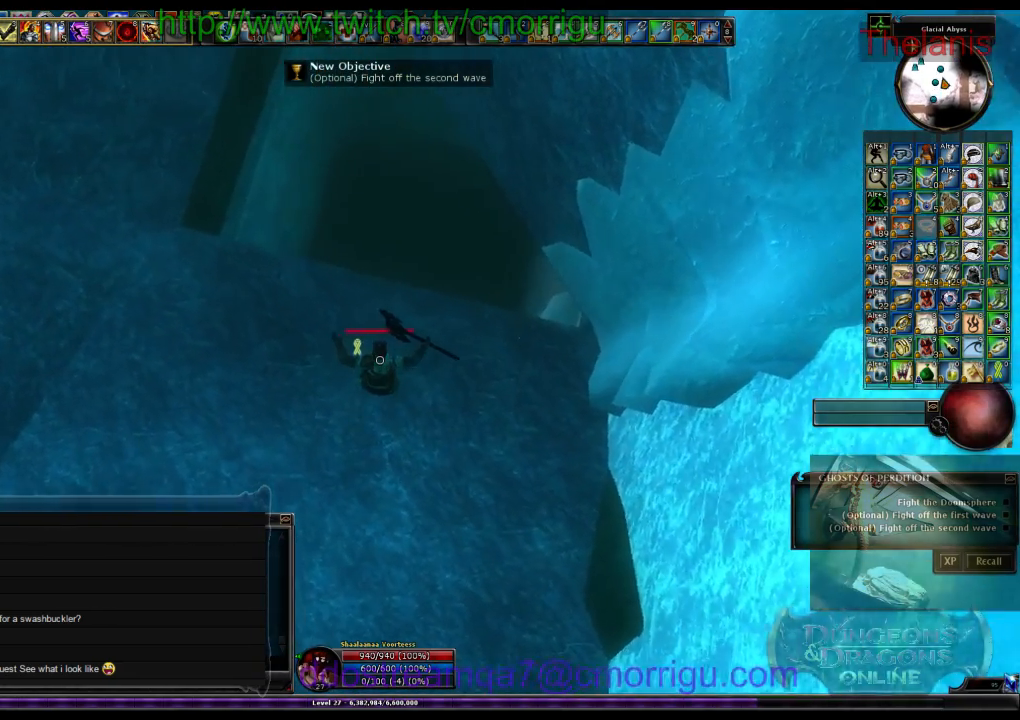
{"keys": [], "events": []}
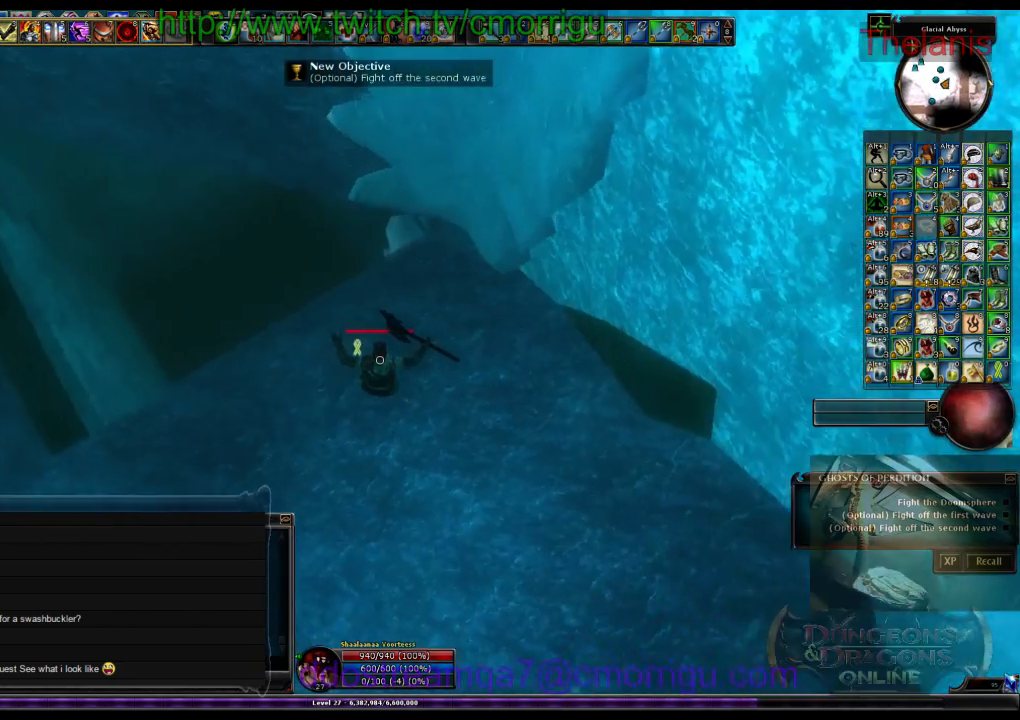
{"keys": ["w"], "events": [[100, "w", "down"]]}
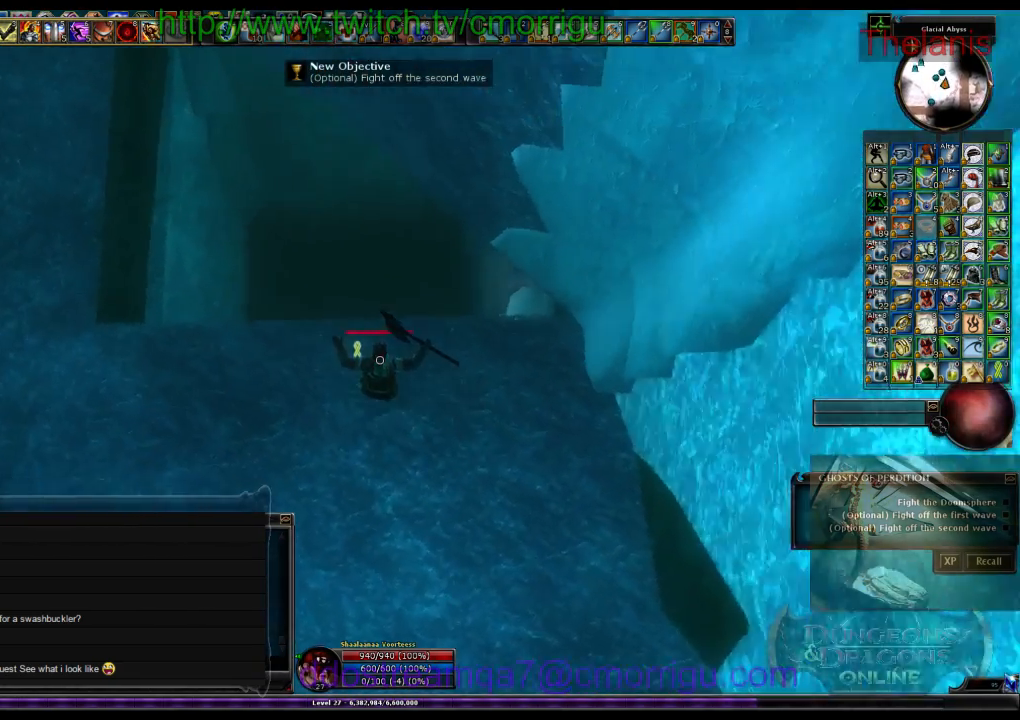
{"keys": ["w"], "events": []}
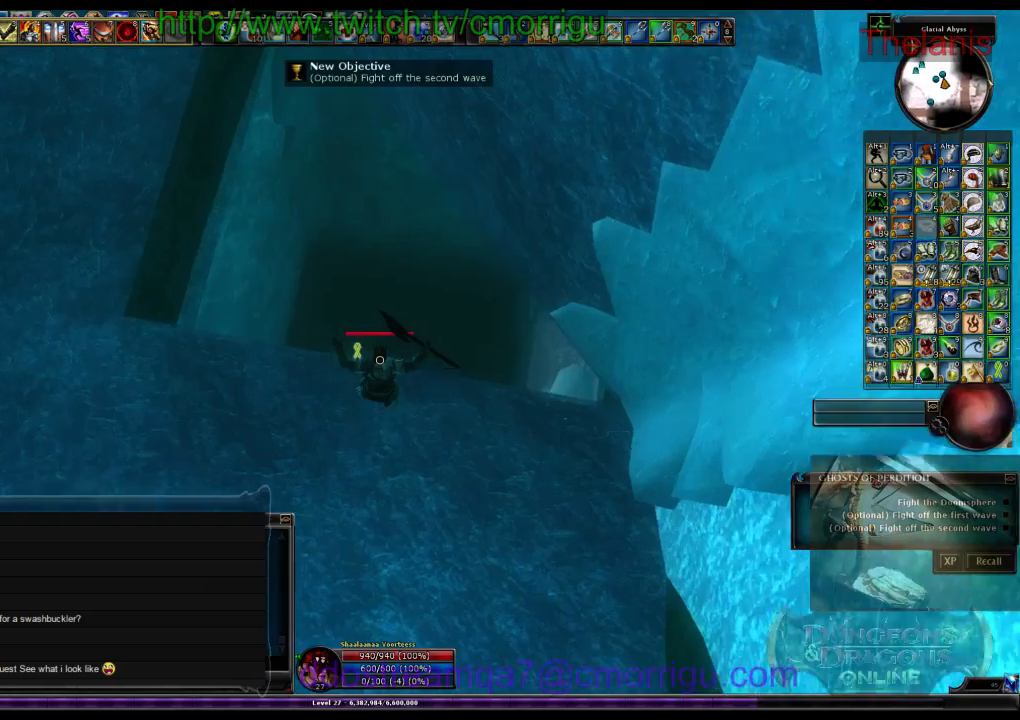
{"keys": ["w"], "events": []}
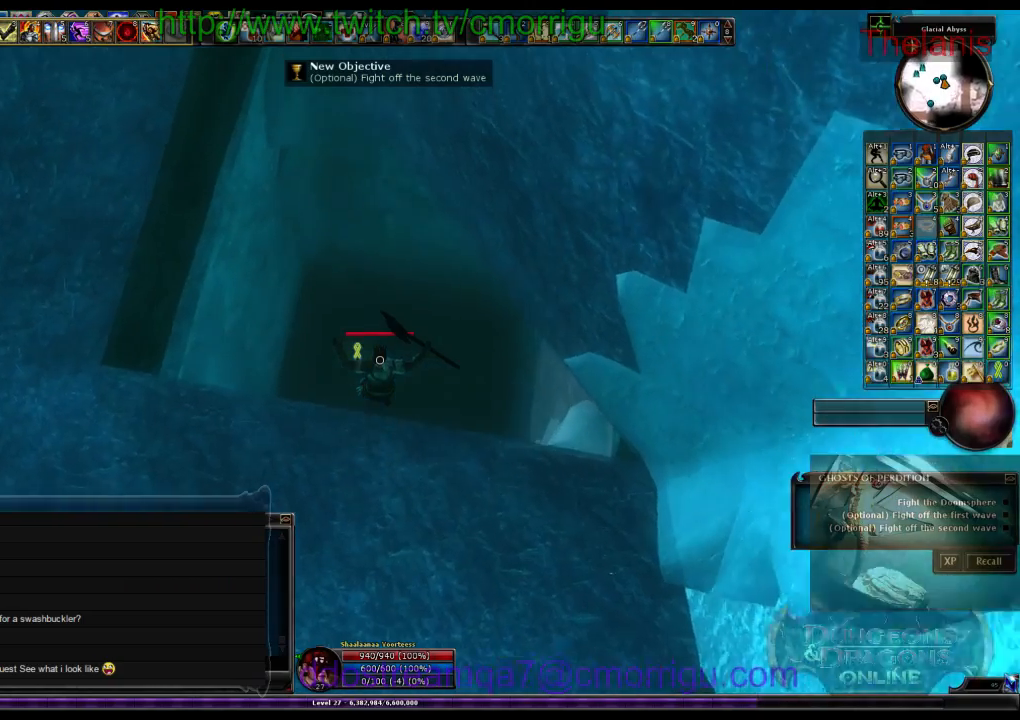
{"keys": [], "events": [[433, "w", "up"]]}
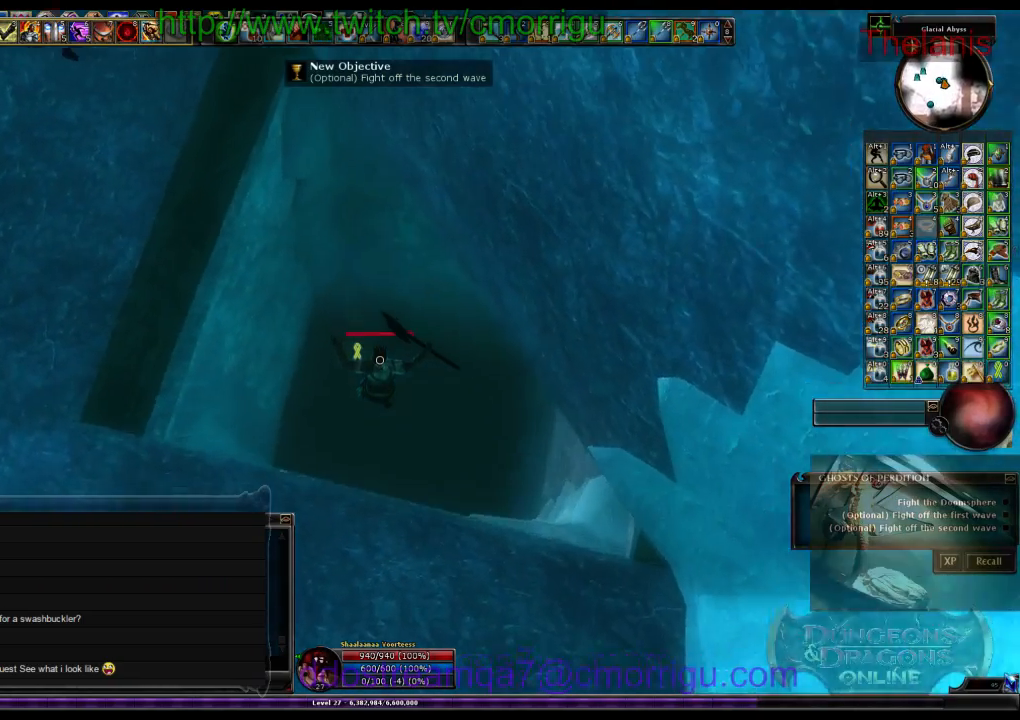
{"keys": [], "events": []}
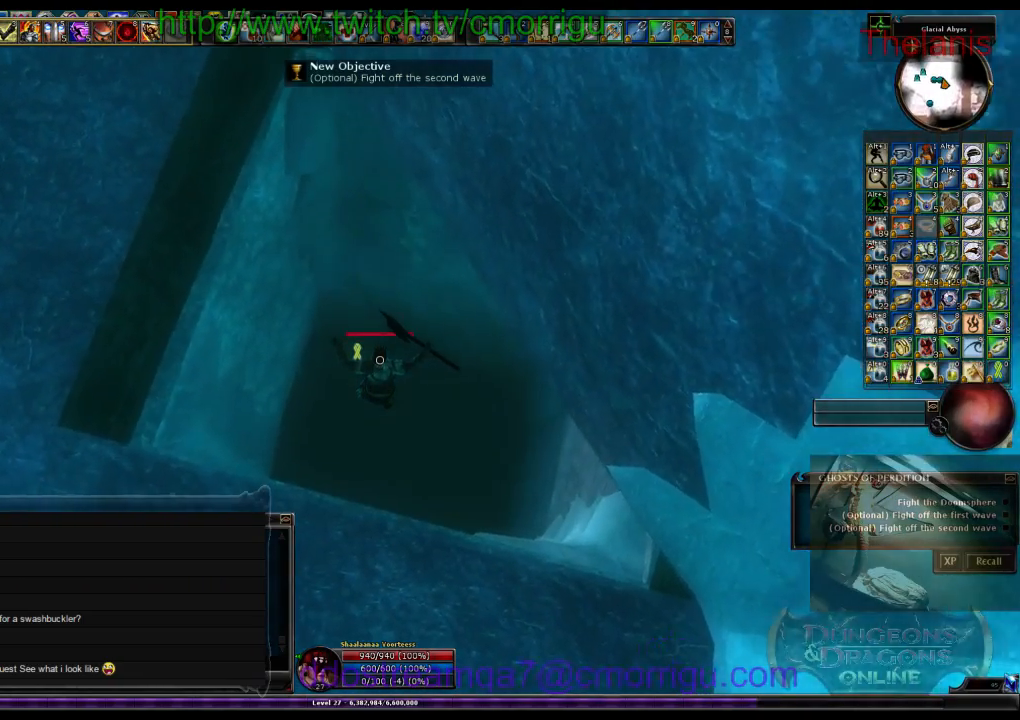
{"keys": ["w"], "events": [[167, "w", "down"]]}
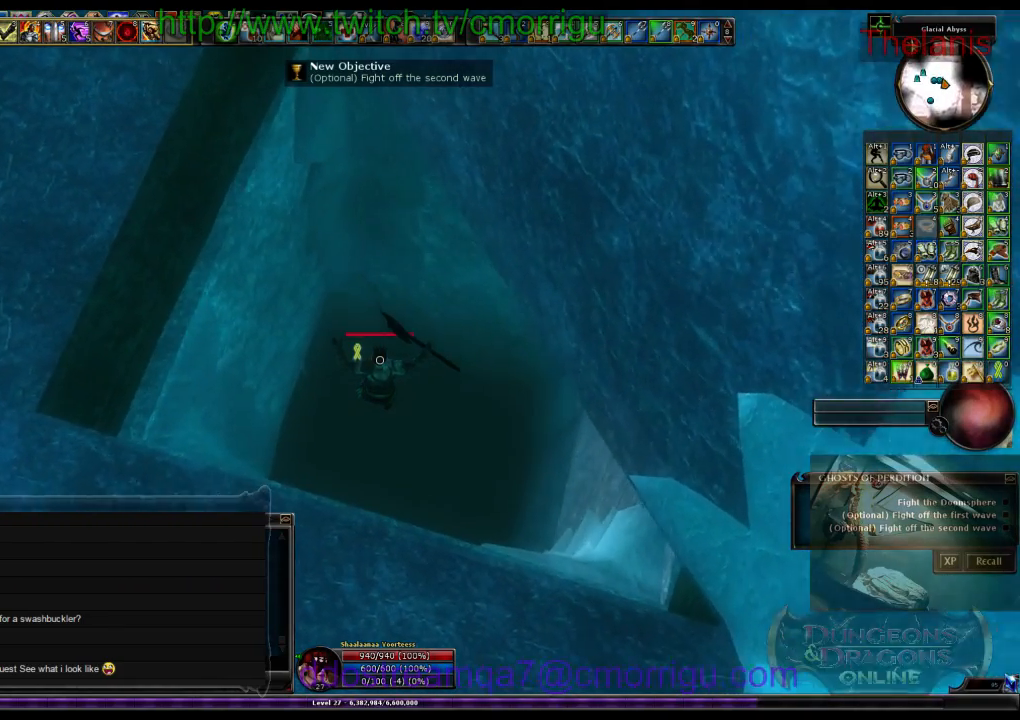
{"keys": ["w"], "events": []}
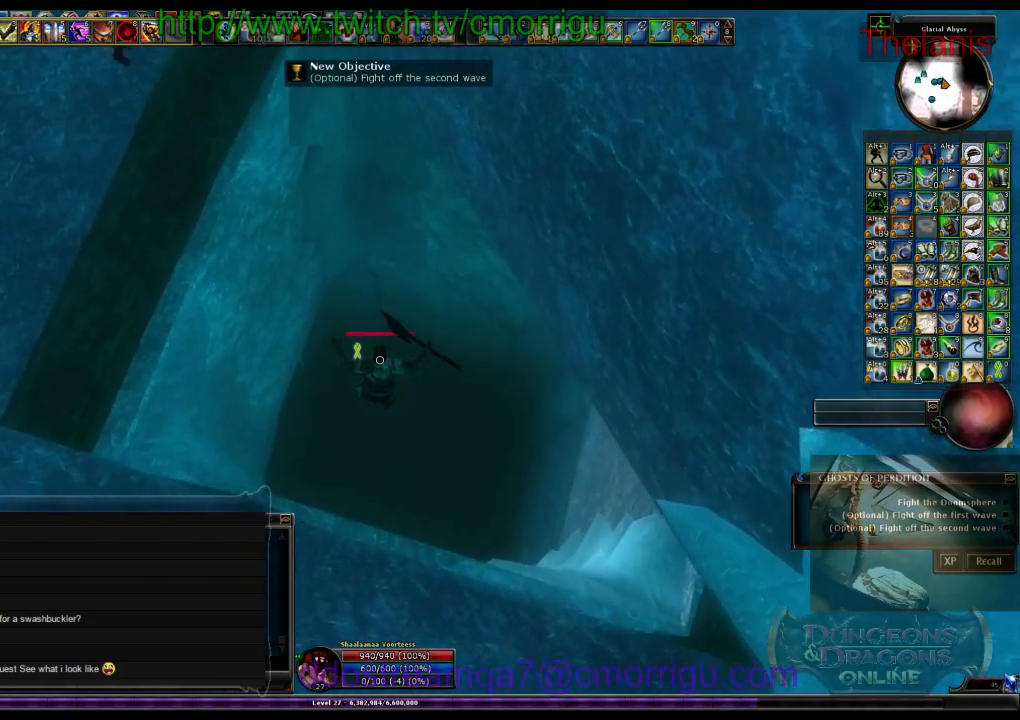
{"keys": [], "events": [[233, "w", "up"]]}
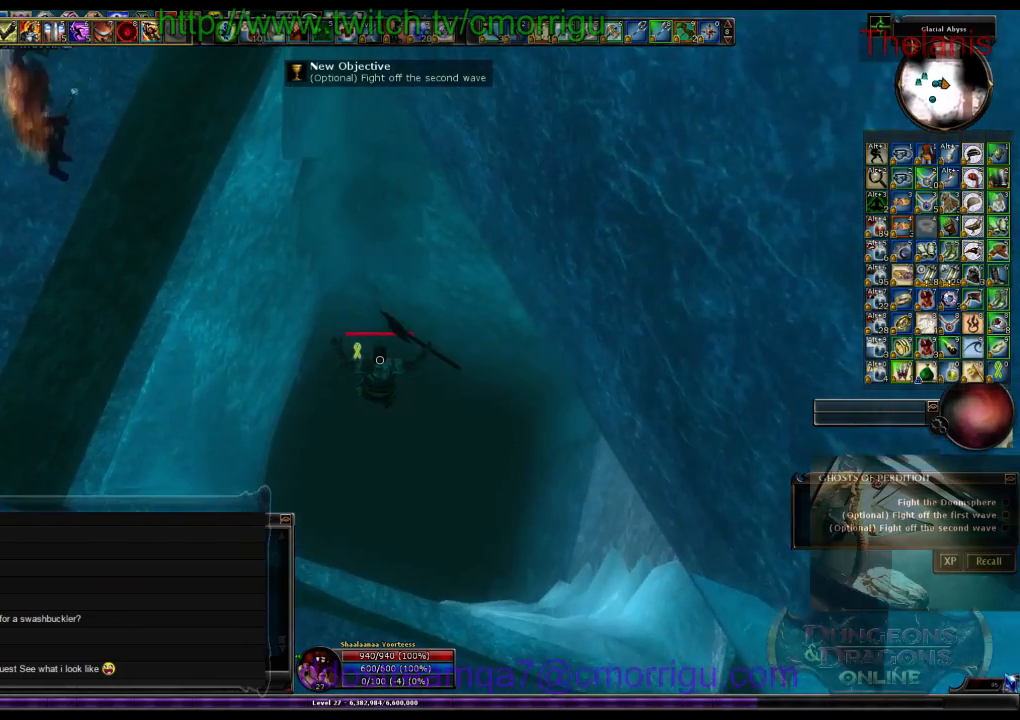
{"keys": [], "events": []}
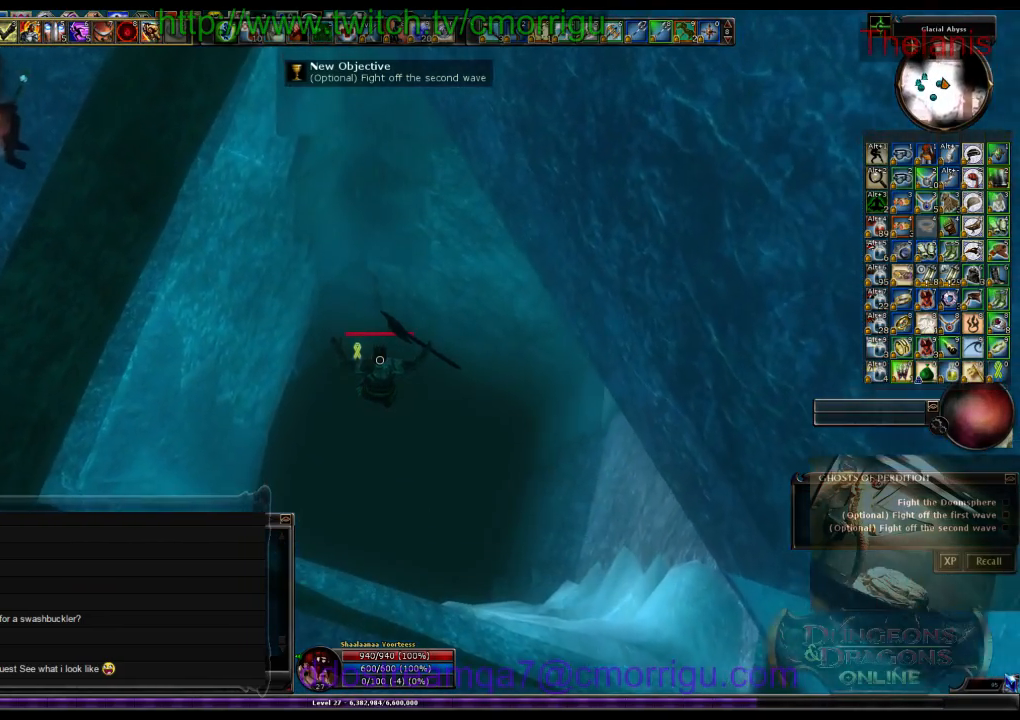
{"keys": [], "events": []}
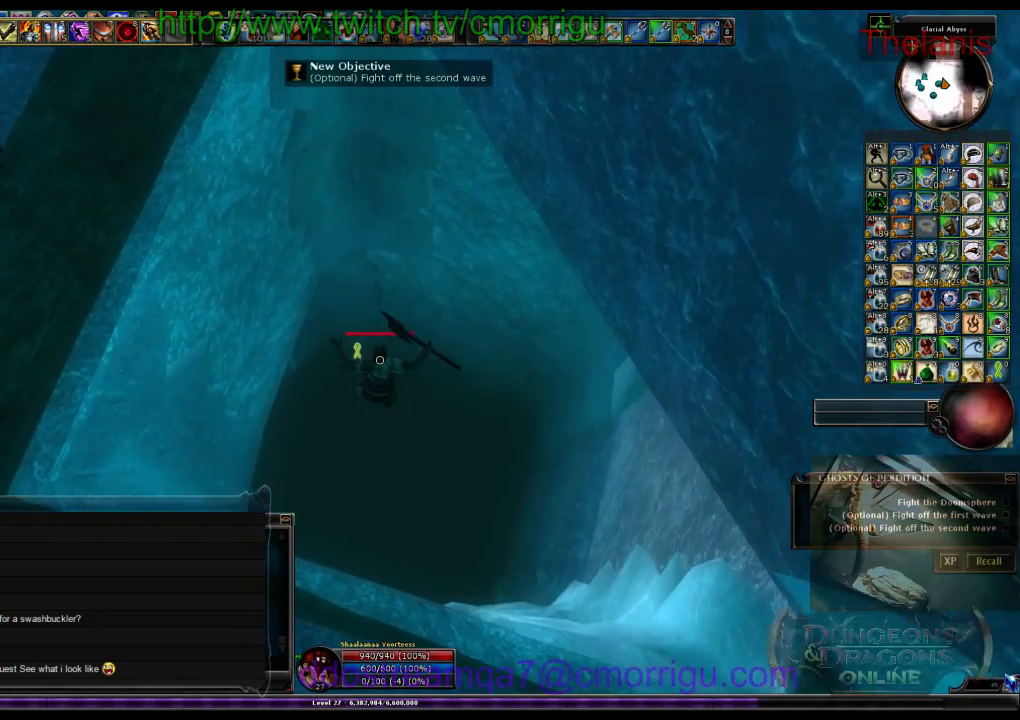
{"keys": [], "events": []}